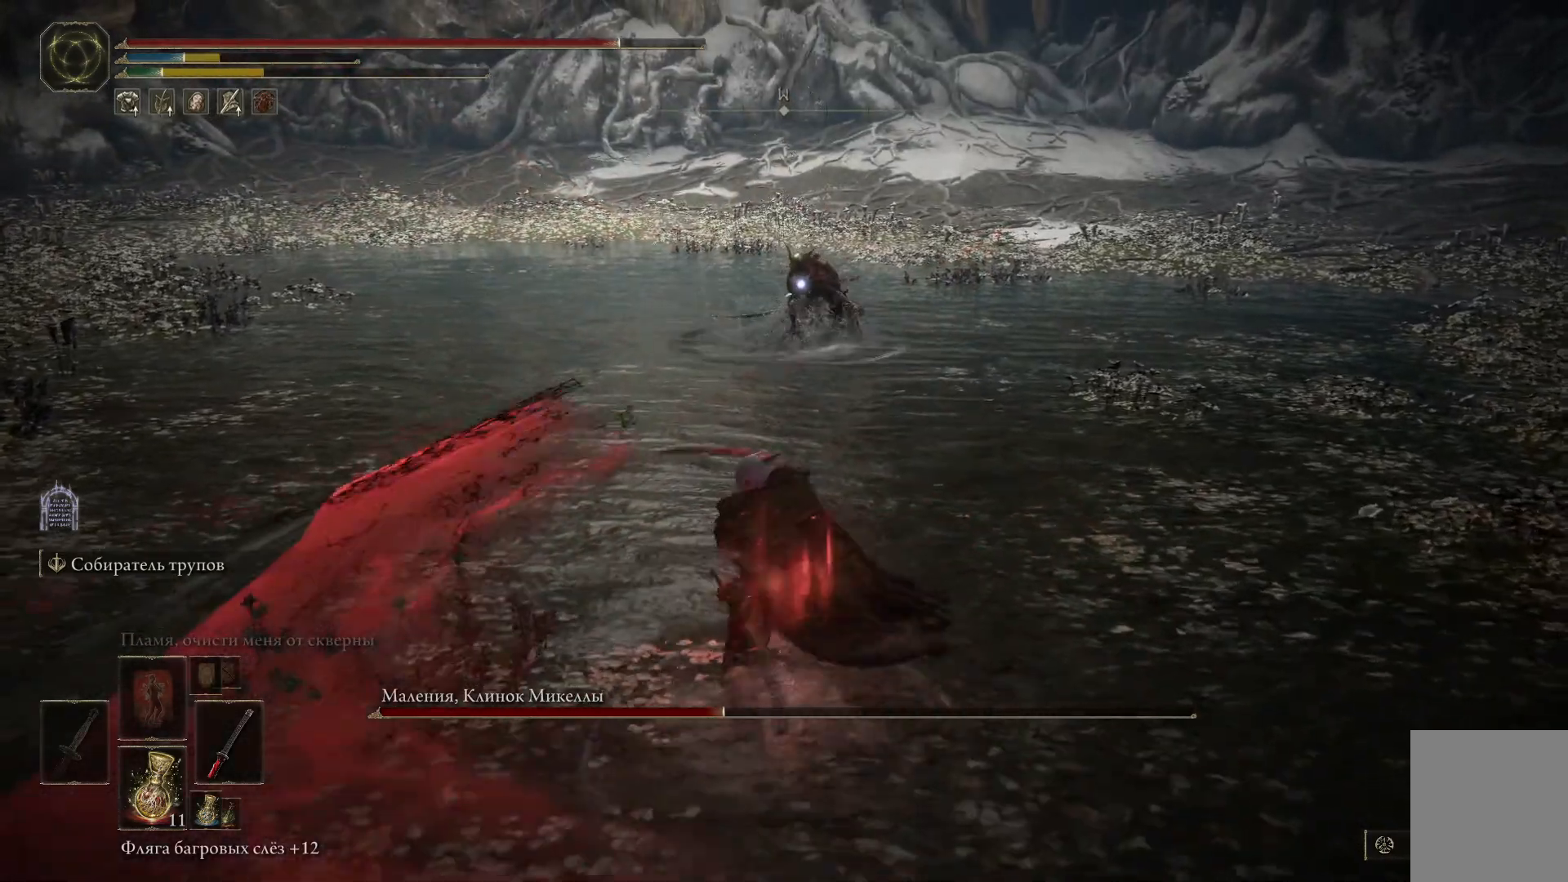
Gameplay with a controller (Xbox layout); each line is a JSON object with the inputs held at the frame after it. "events" lists button and stick changes between this image and that frame as [ms after this image, input, new state], when the widget could be followed in between.
{"buttons": [], "left_stick": "down", "right_stick": "center", "events": []}
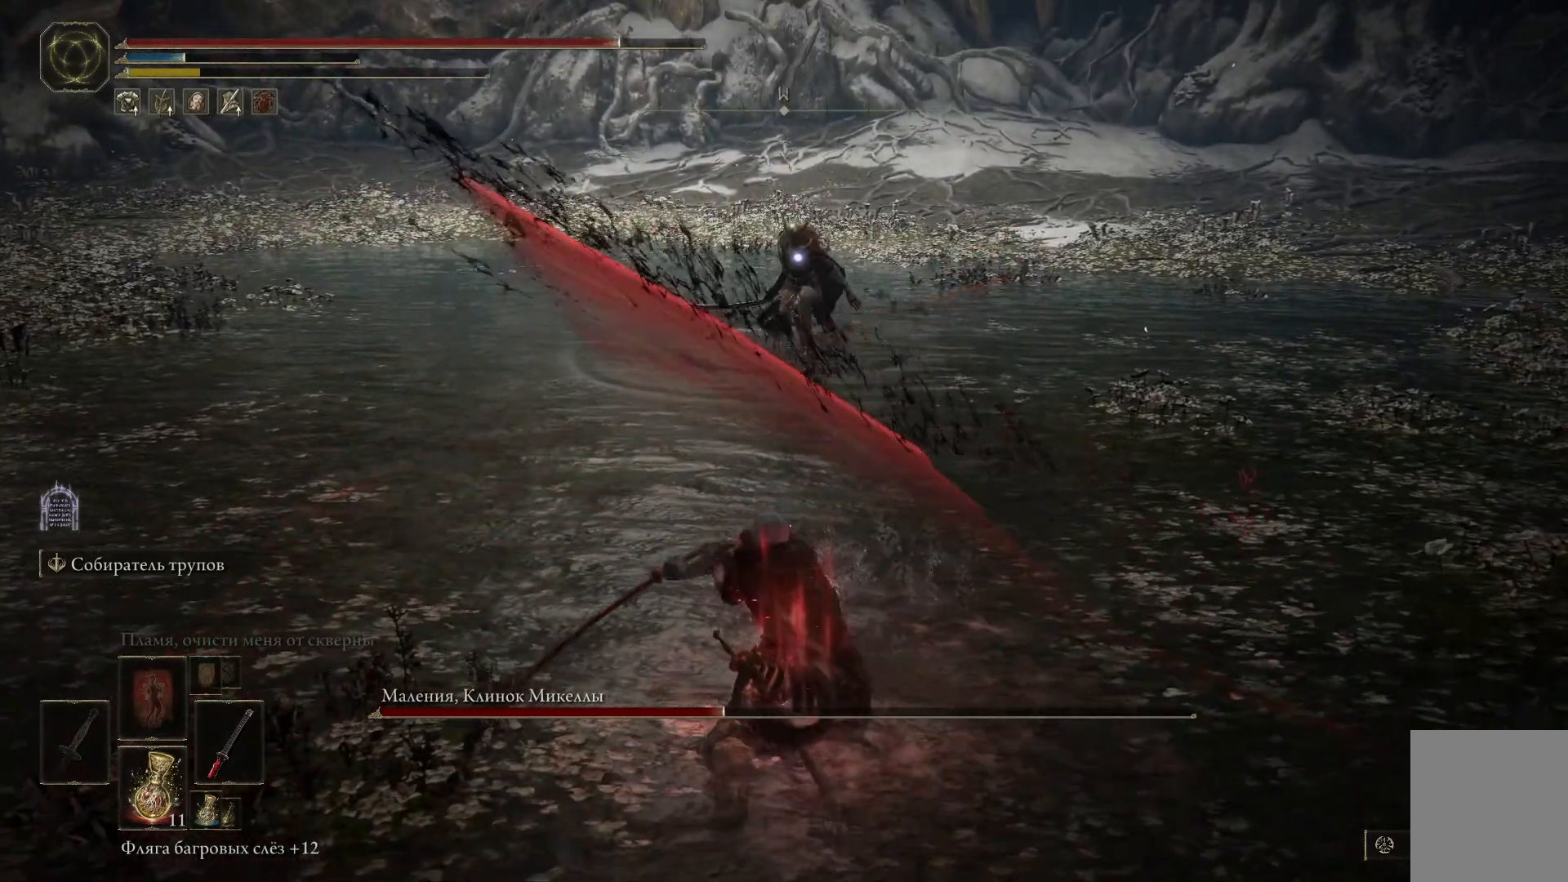
{"buttons": [], "left_stick": "down", "right_stick": "center", "events": []}
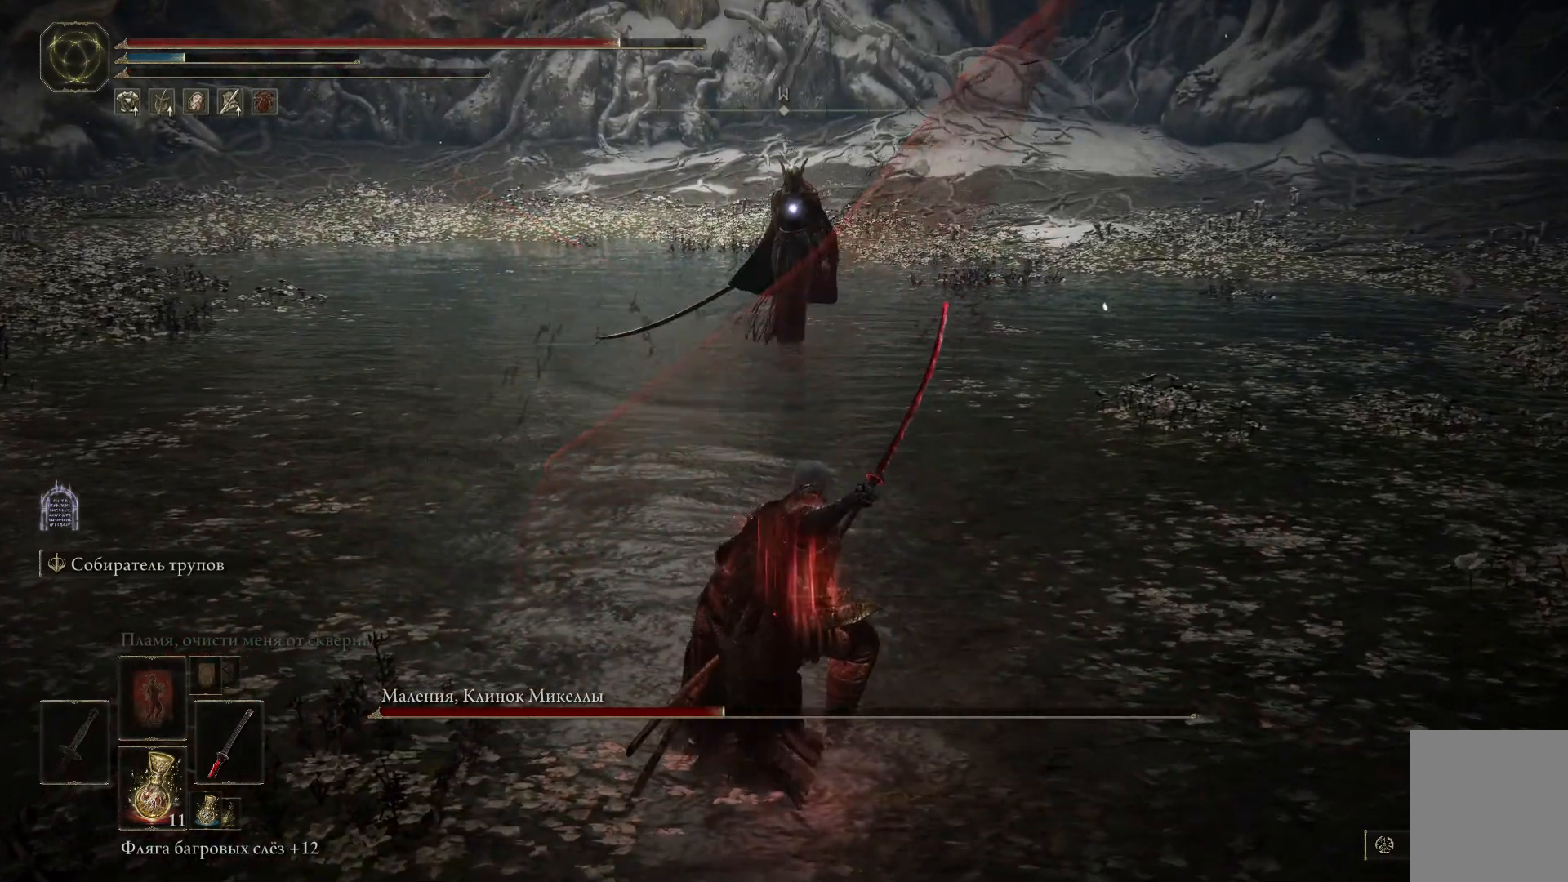
{"buttons": [], "left_stick": "down", "right_stick": "center", "events": []}
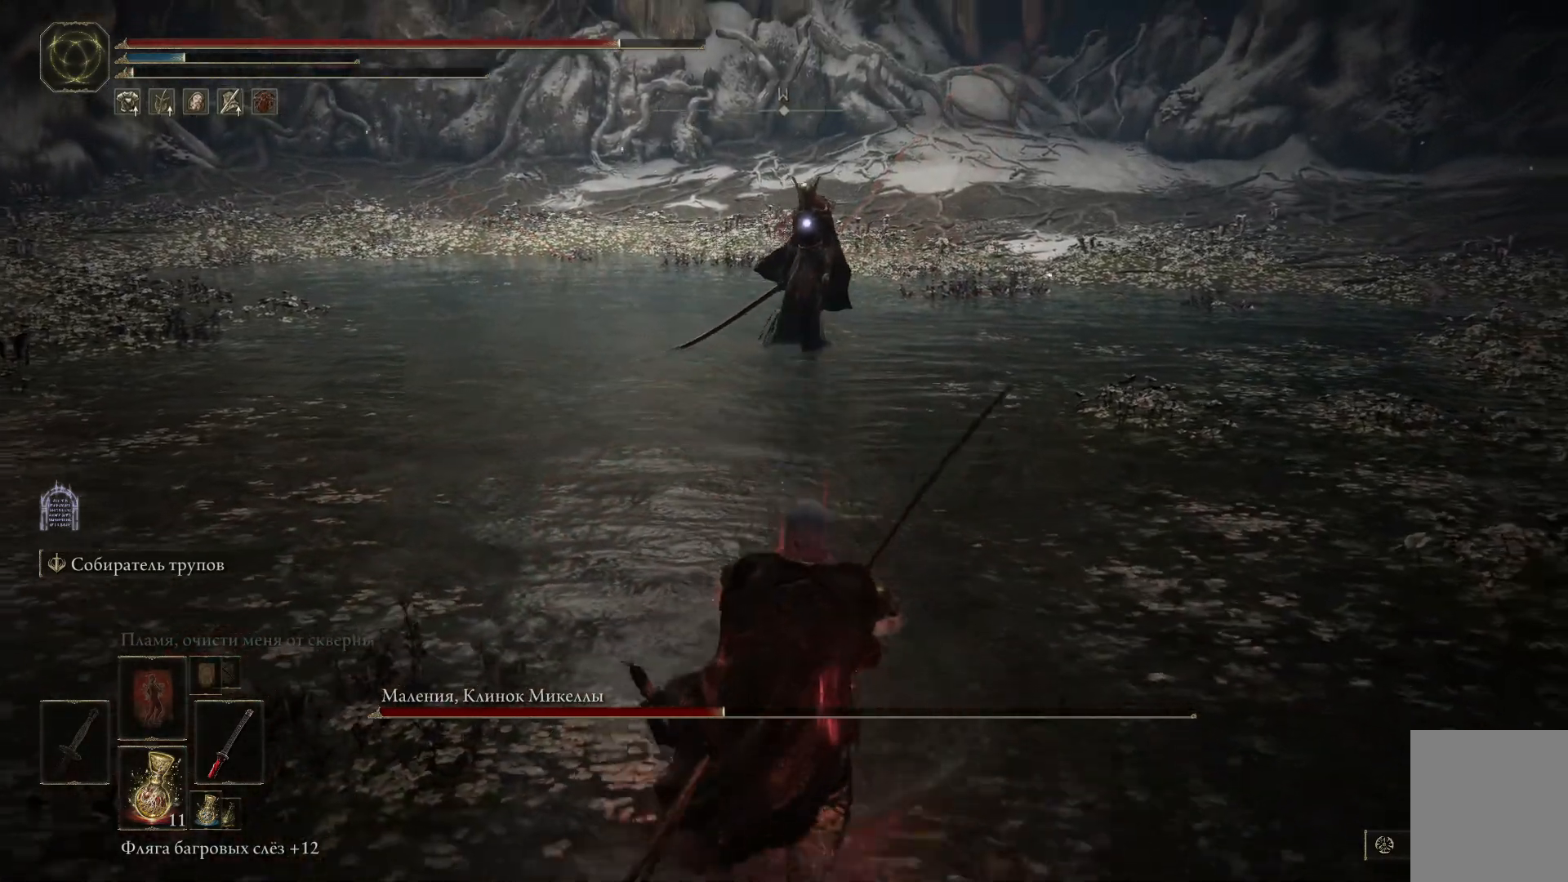
{"buttons": [], "left_stick": "down", "right_stick": "center", "events": []}
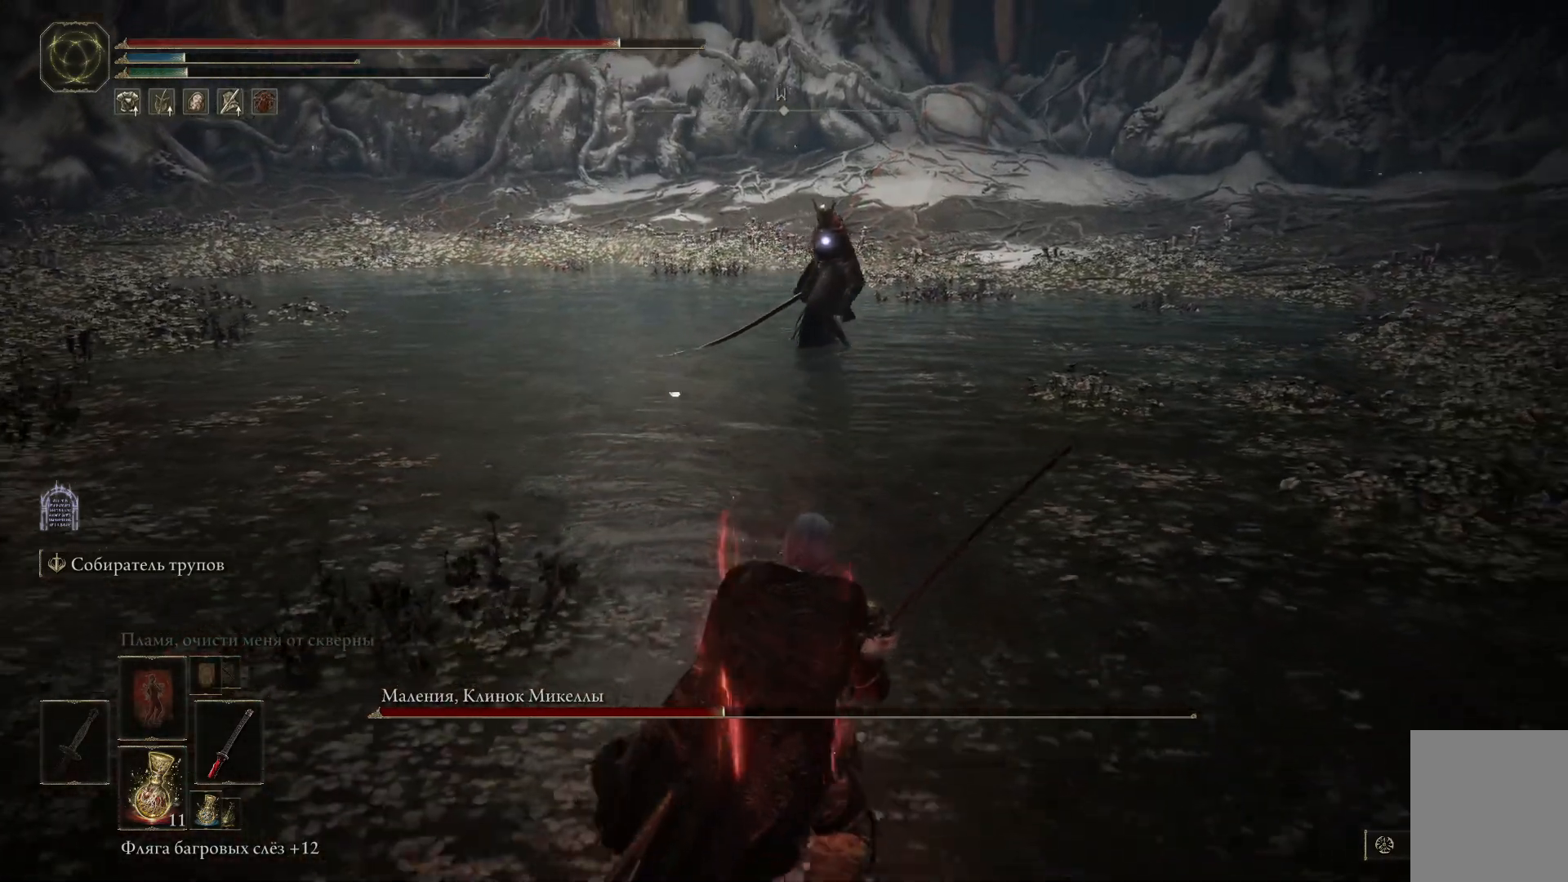
{"buttons": [], "left_stick": "down", "right_stick": "center", "events": []}
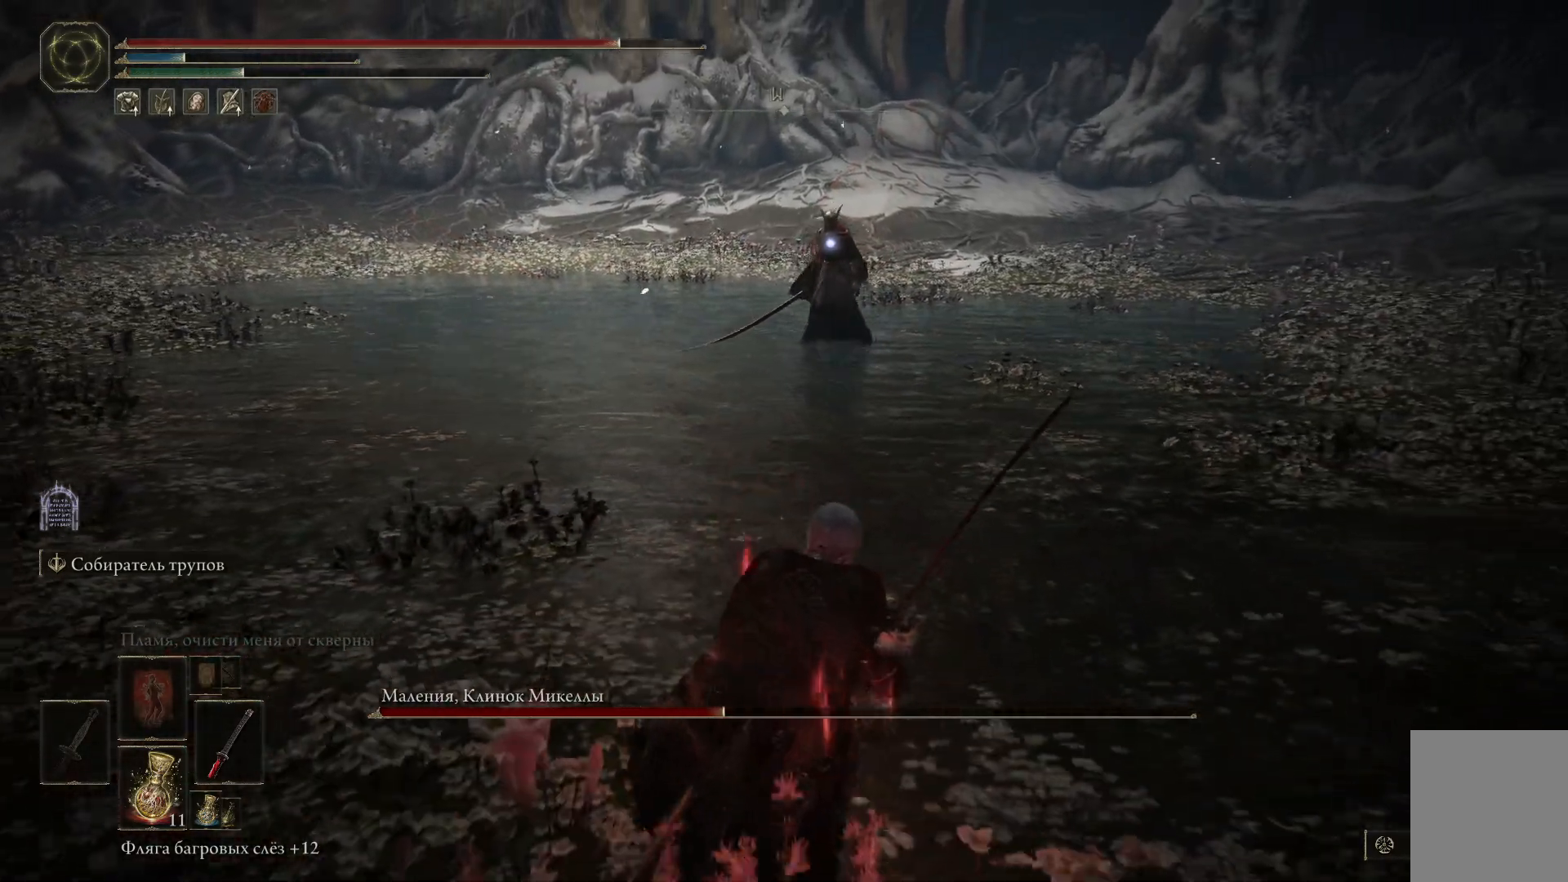
{"buttons": [], "left_stick": "right", "right_stick": "center", "events": [[233, "left_stick", "down-right"], [367, "left_stick", "right"]]}
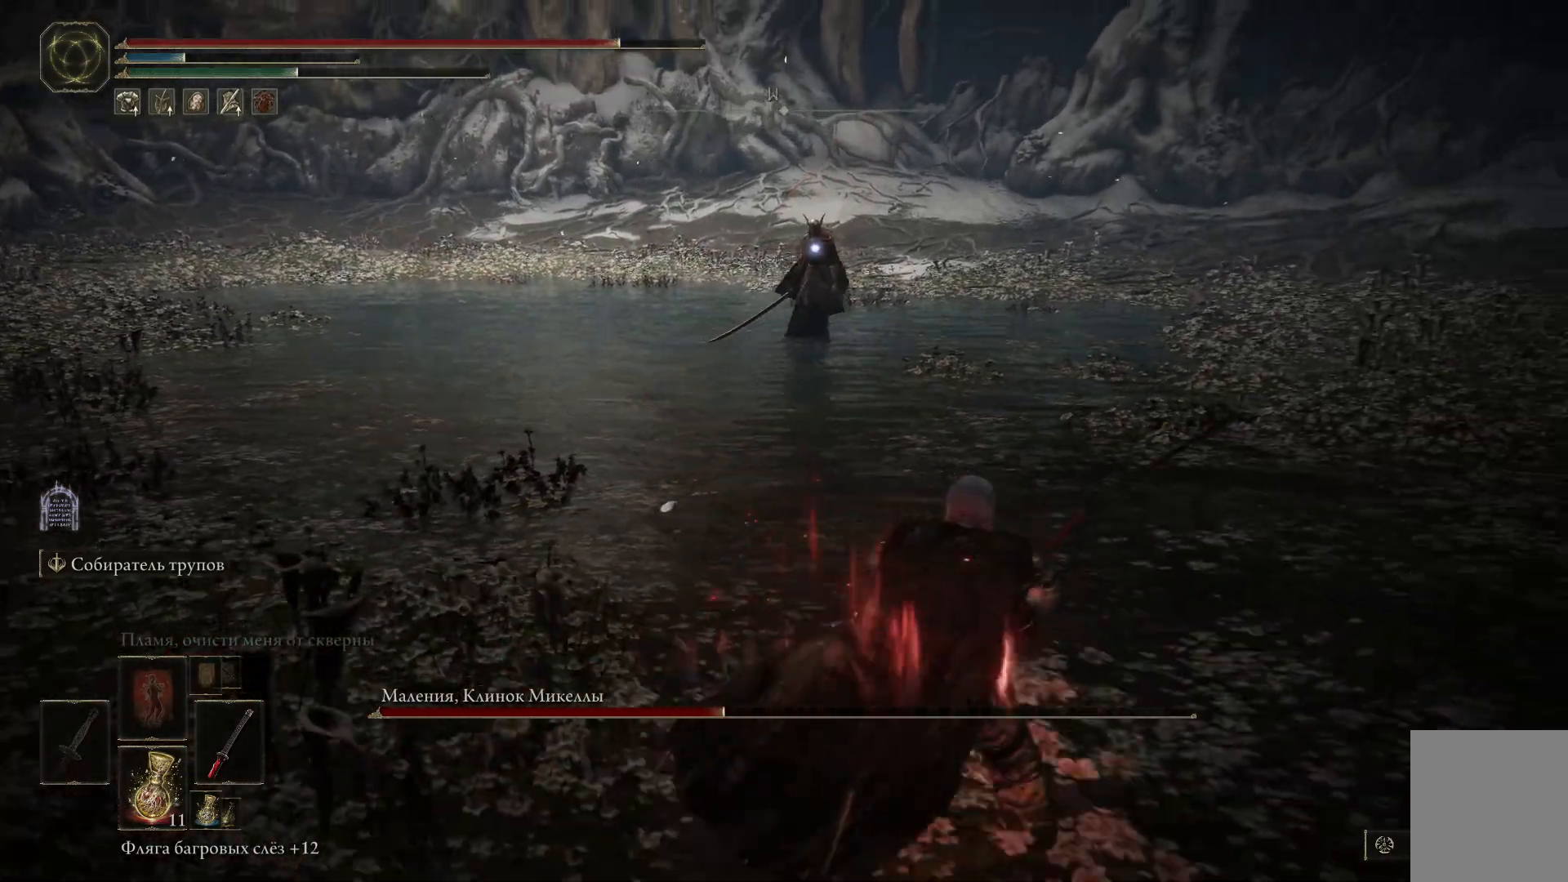
{"buttons": [], "left_stick": "up-right", "right_stick": "center", "events": [[200, "left_stick", "up-right"]]}
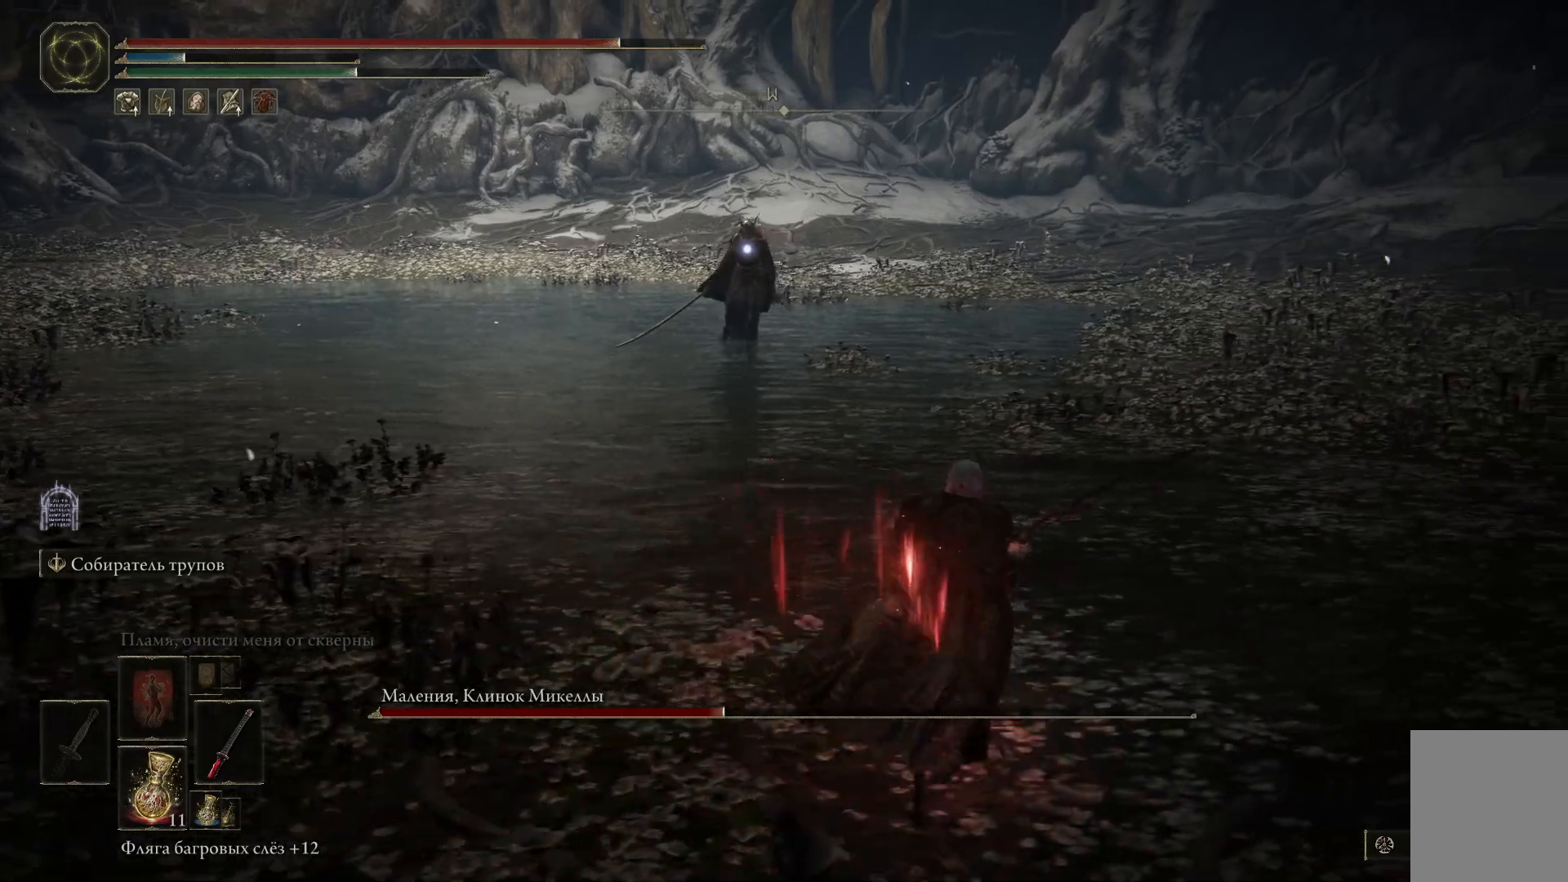
{"buttons": [], "left_stick": "up", "right_stick": "center", "events": [[183, "left_stick", "up"]]}
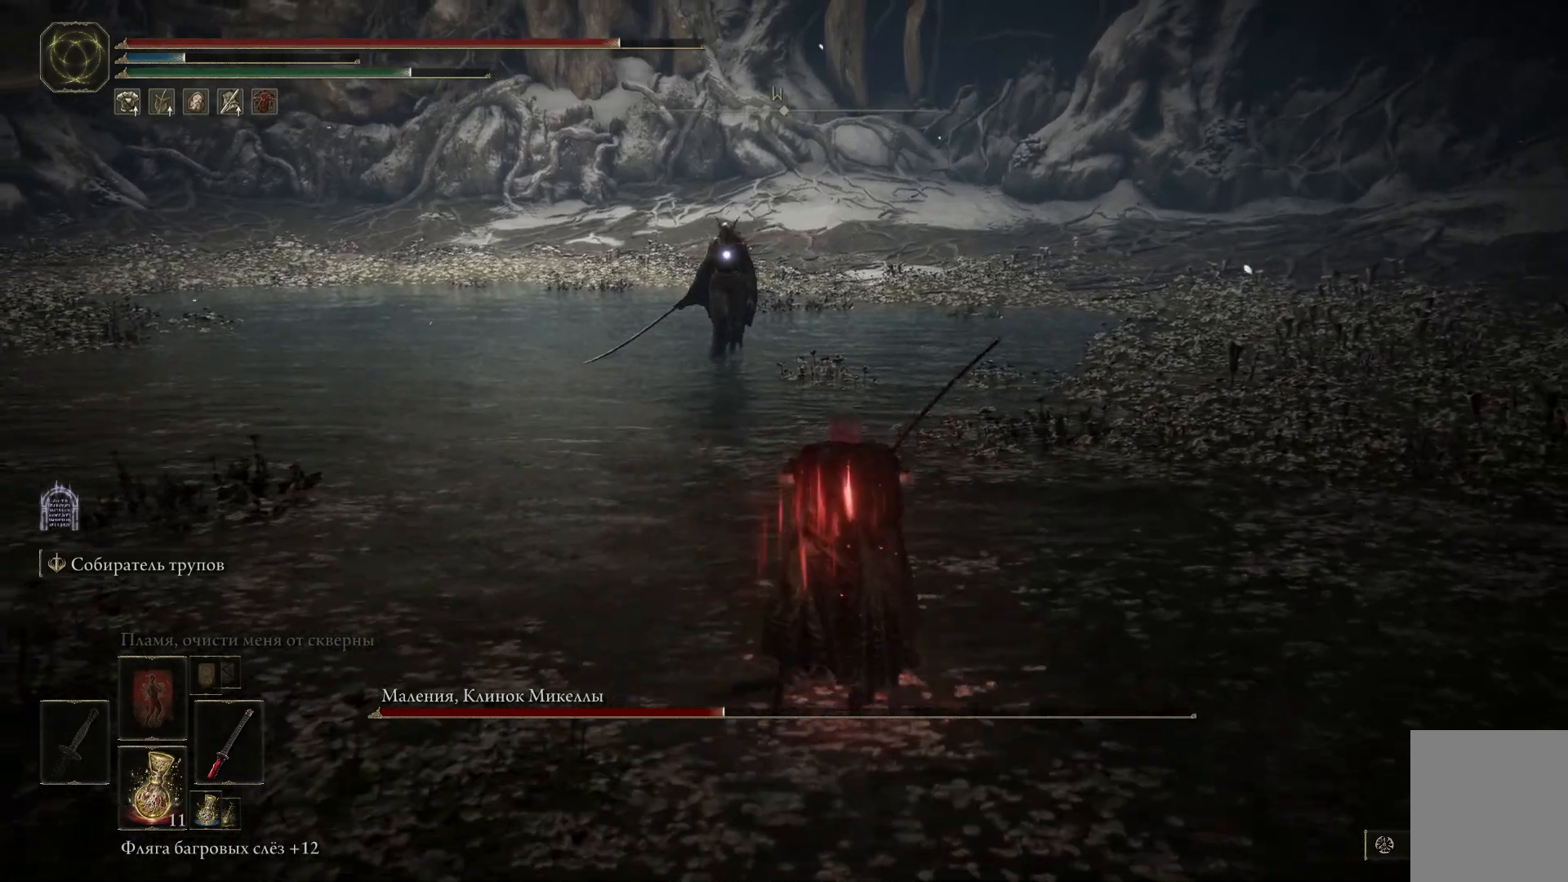
{"buttons": [], "left_stick": "up-right", "right_stick": "center", "events": [[317, "left_stick", "up-right"]]}
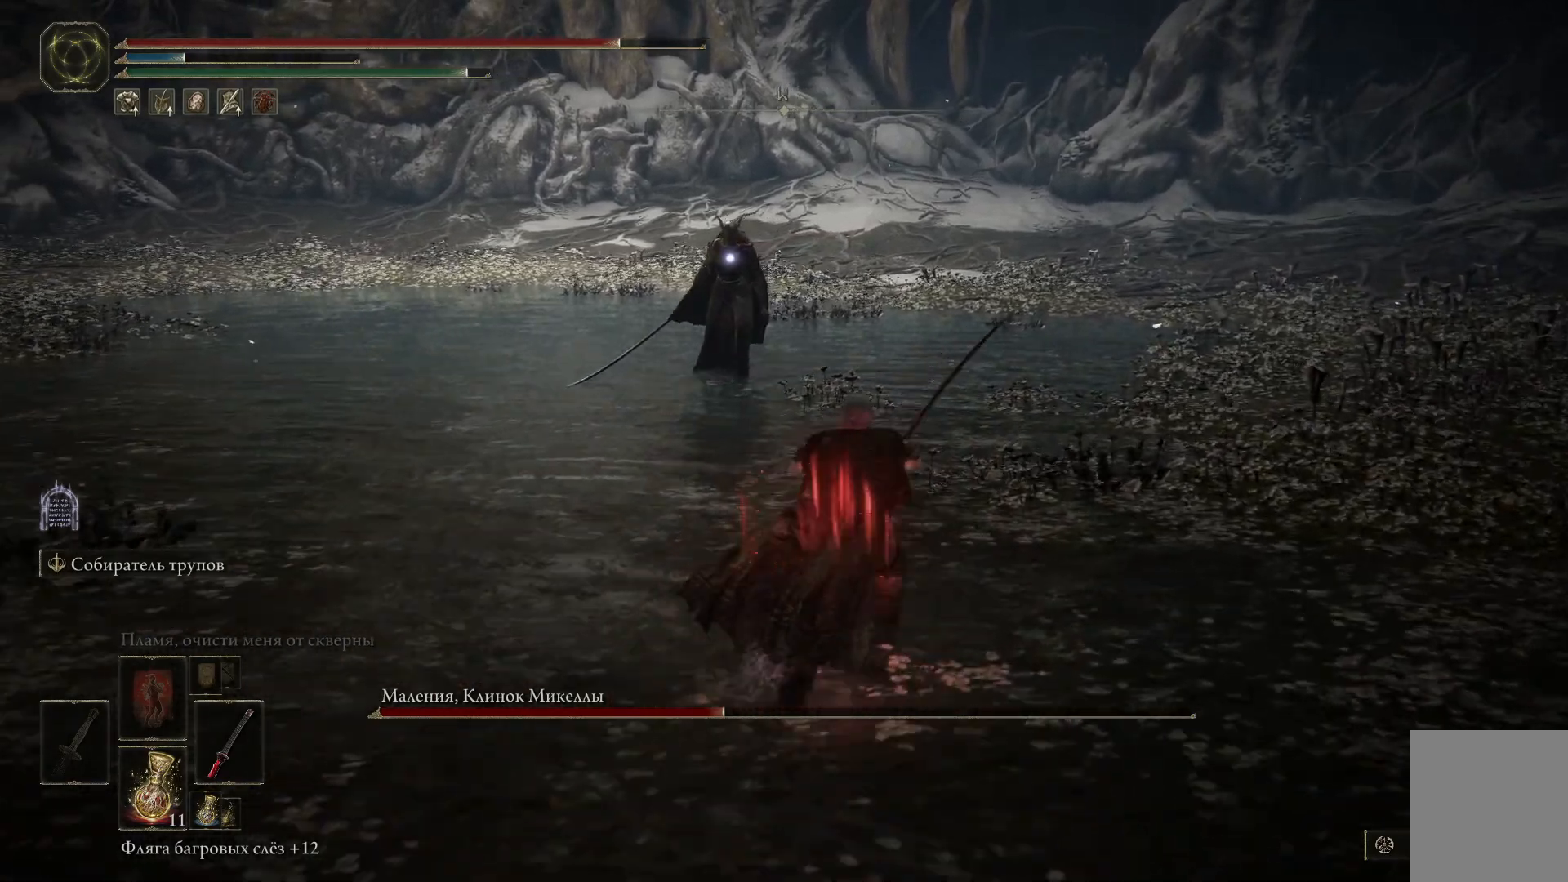
{"buttons": [], "left_stick": "up-right", "right_stick": "left", "events": [[16, "right_stick", "left"]]}
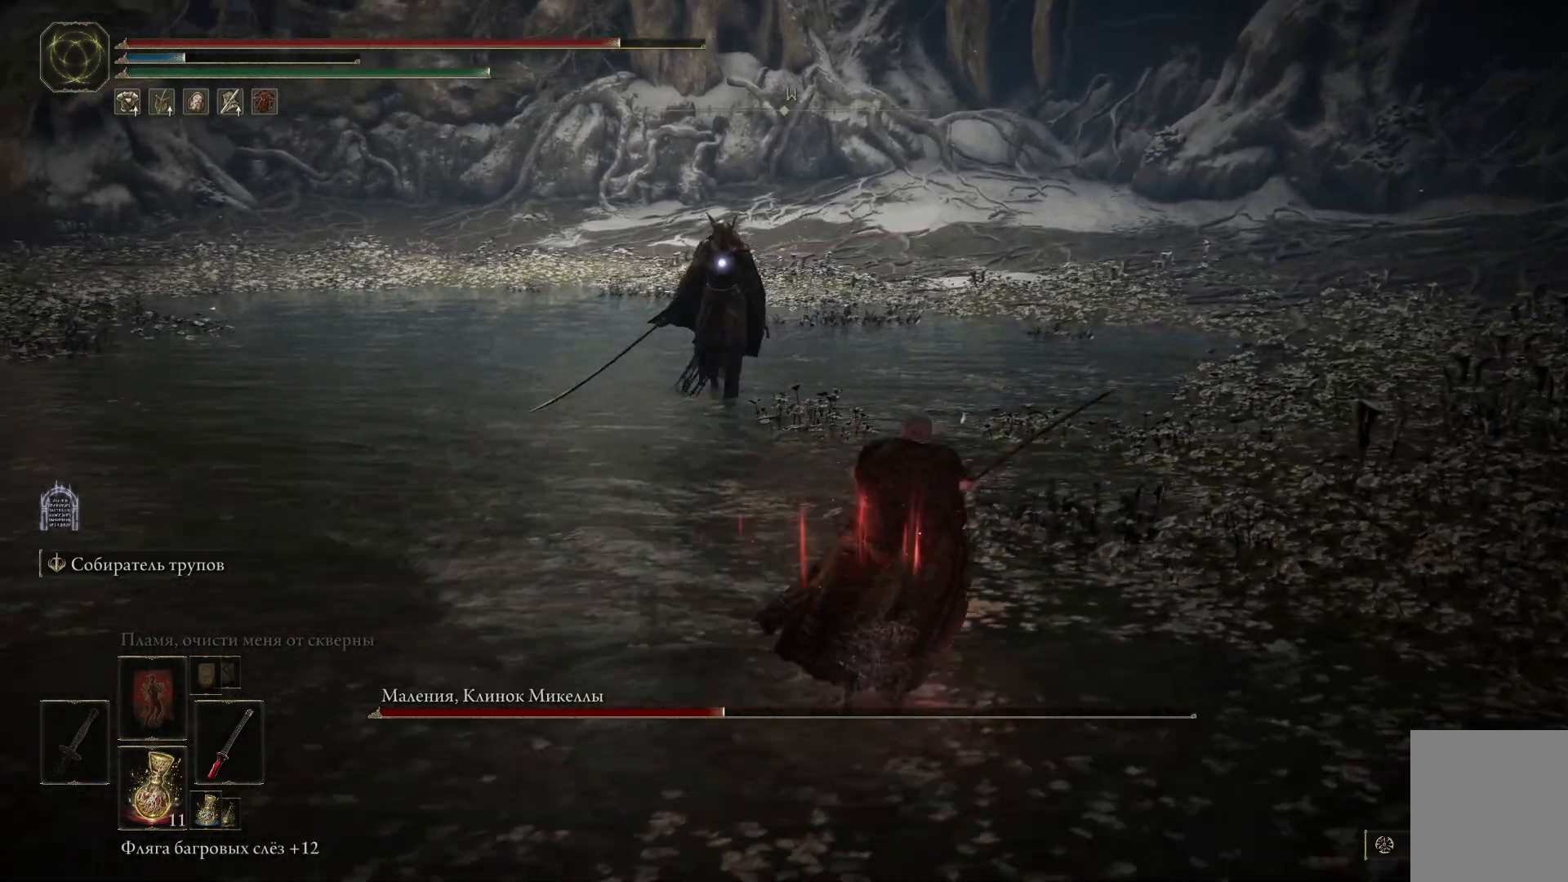
{"buttons": ["L2"], "left_stick": "up", "right_stick": "center", "events": [[67, "left_stick", "up"], [434, "L2", "down"], [484, "right_stick", "center"]]}
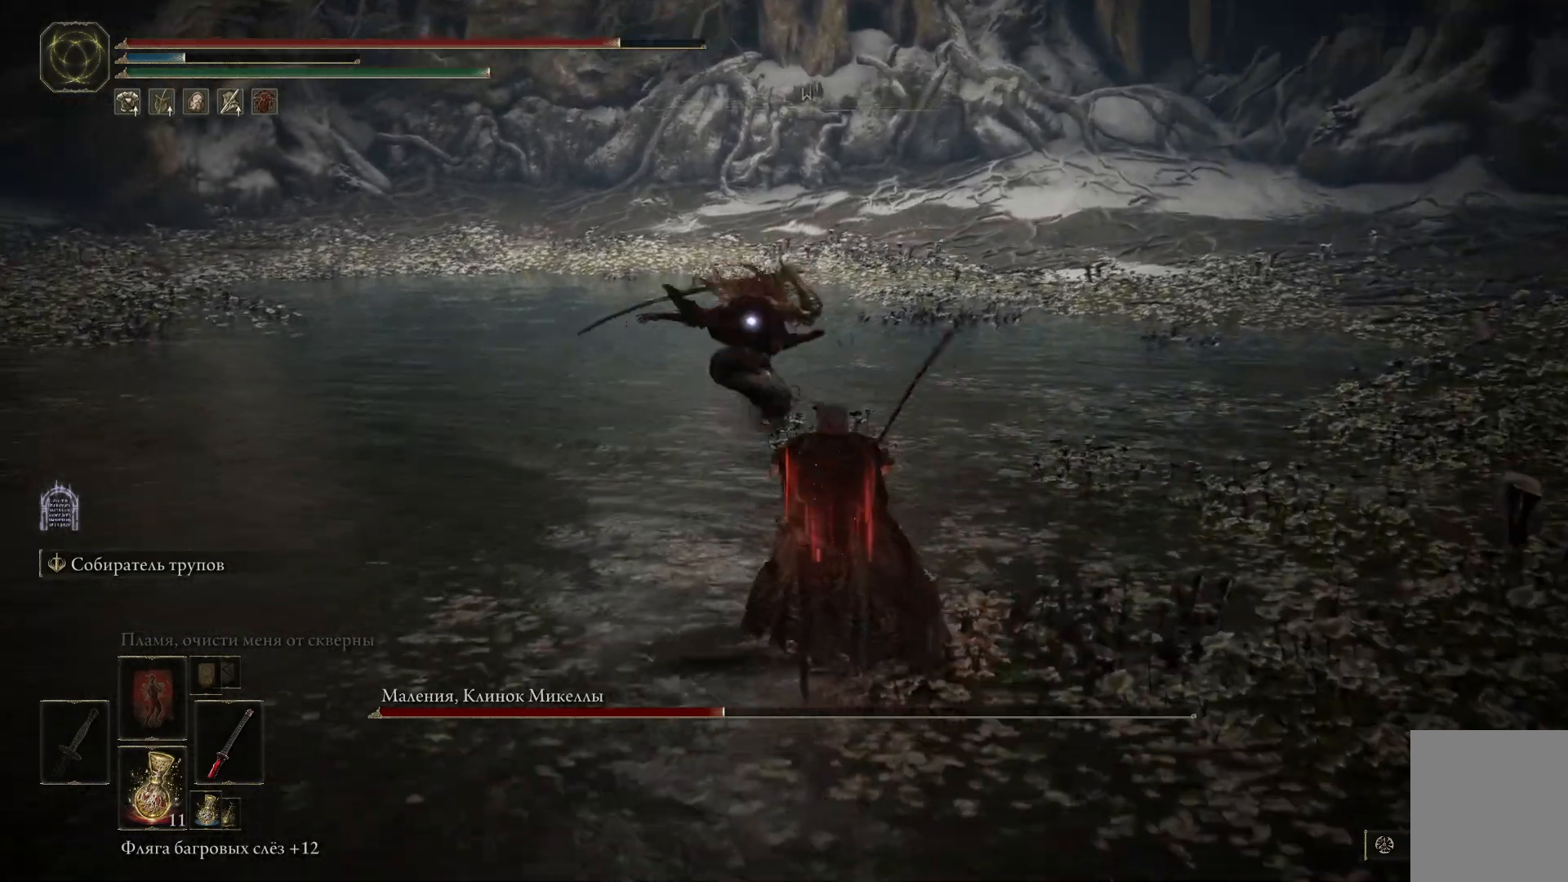
{"buttons": ["L2"], "left_stick": "up-left", "right_stick": "center", "events": [[150, "left_stick", "up-left"]]}
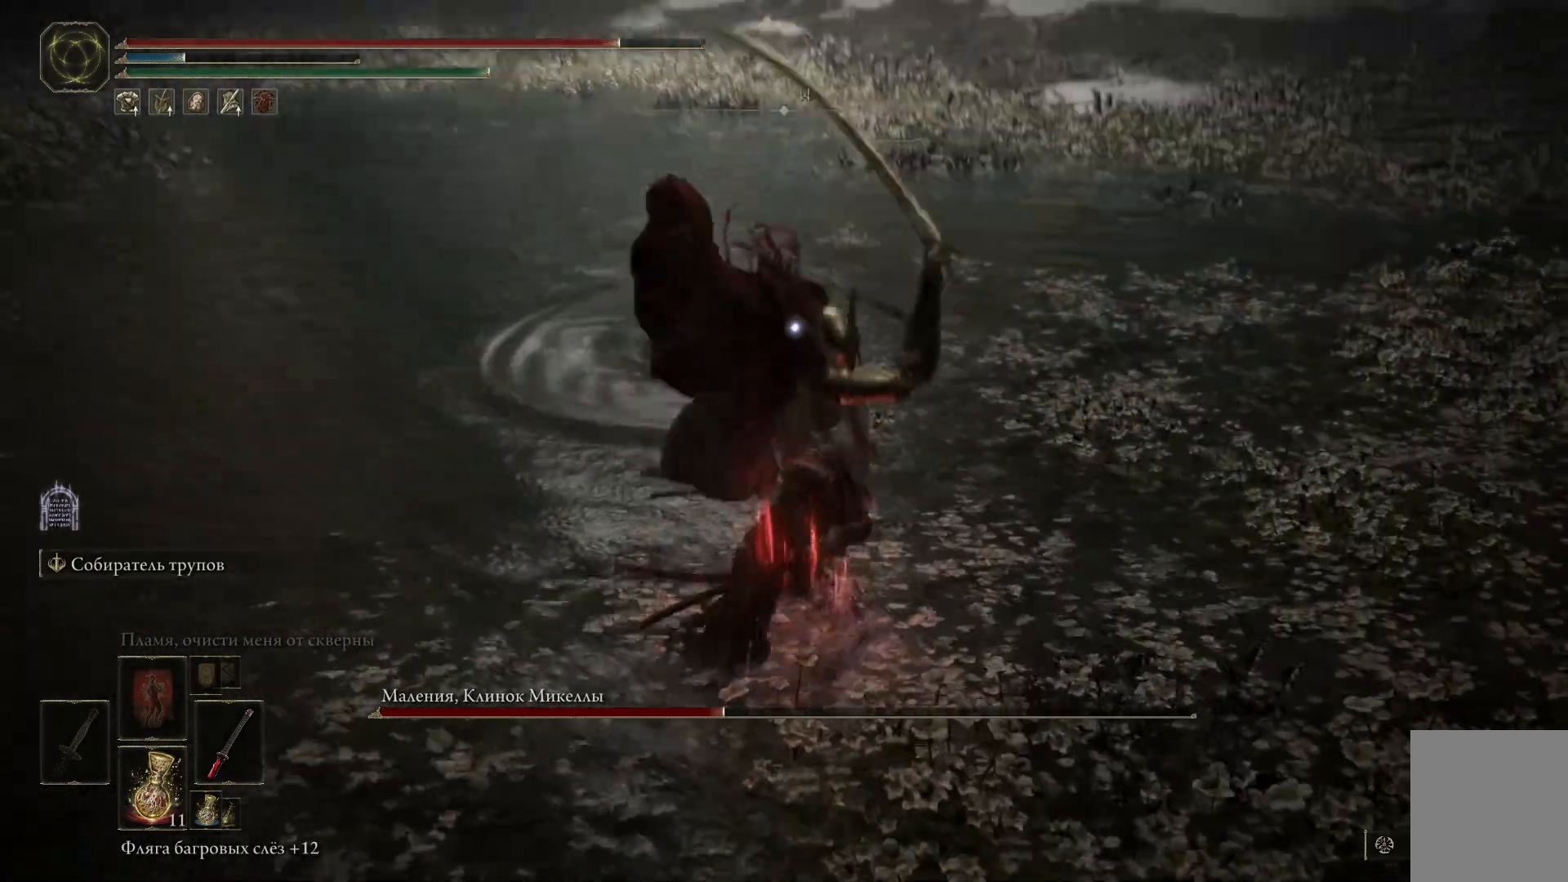
{"buttons": [], "left_stick": "up-left", "right_stick": "center", "events": [[501, "L2", "up"]]}
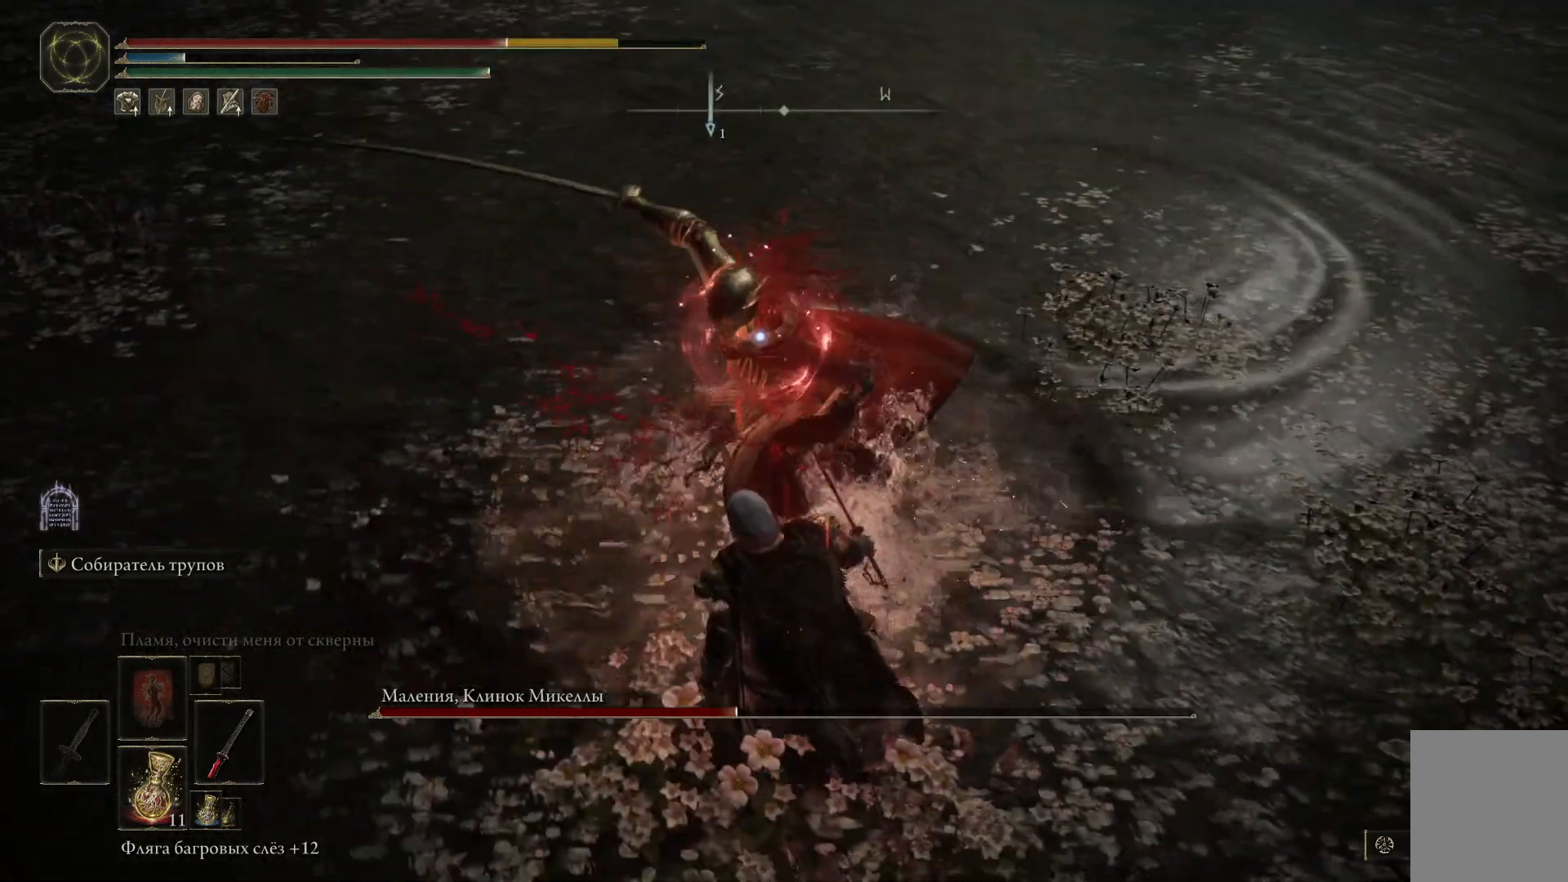
{"buttons": ["L2"], "left_stick": "up-left", "right_stick": "center", "events": [[66, "L2", "down"]]}
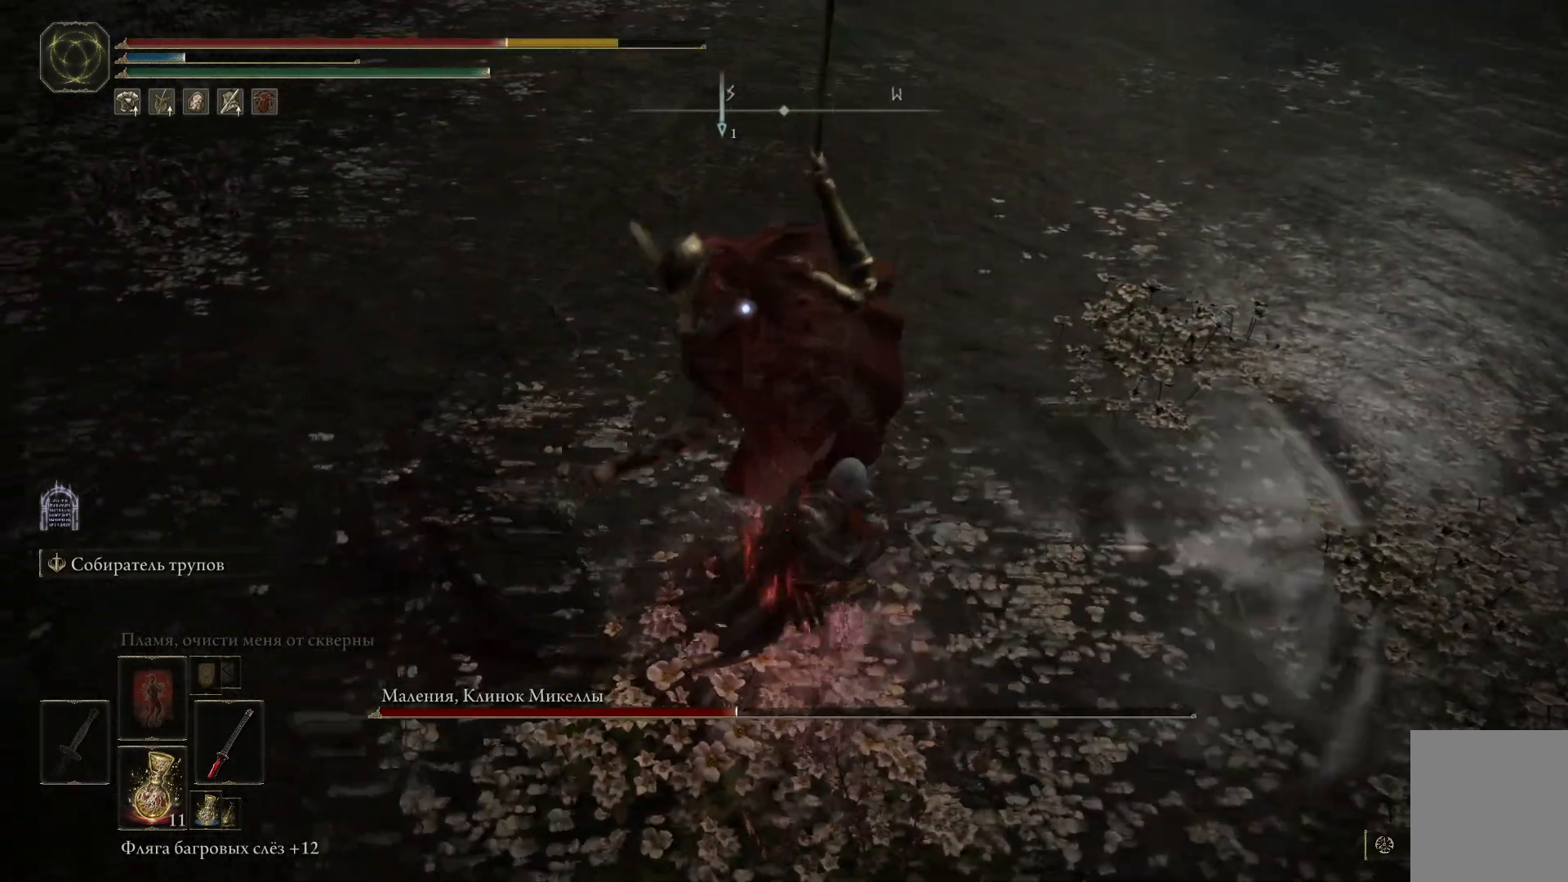
{"buttons": ["L2"], "left_stick": "up-left", "right_stick": "center", "events": []}
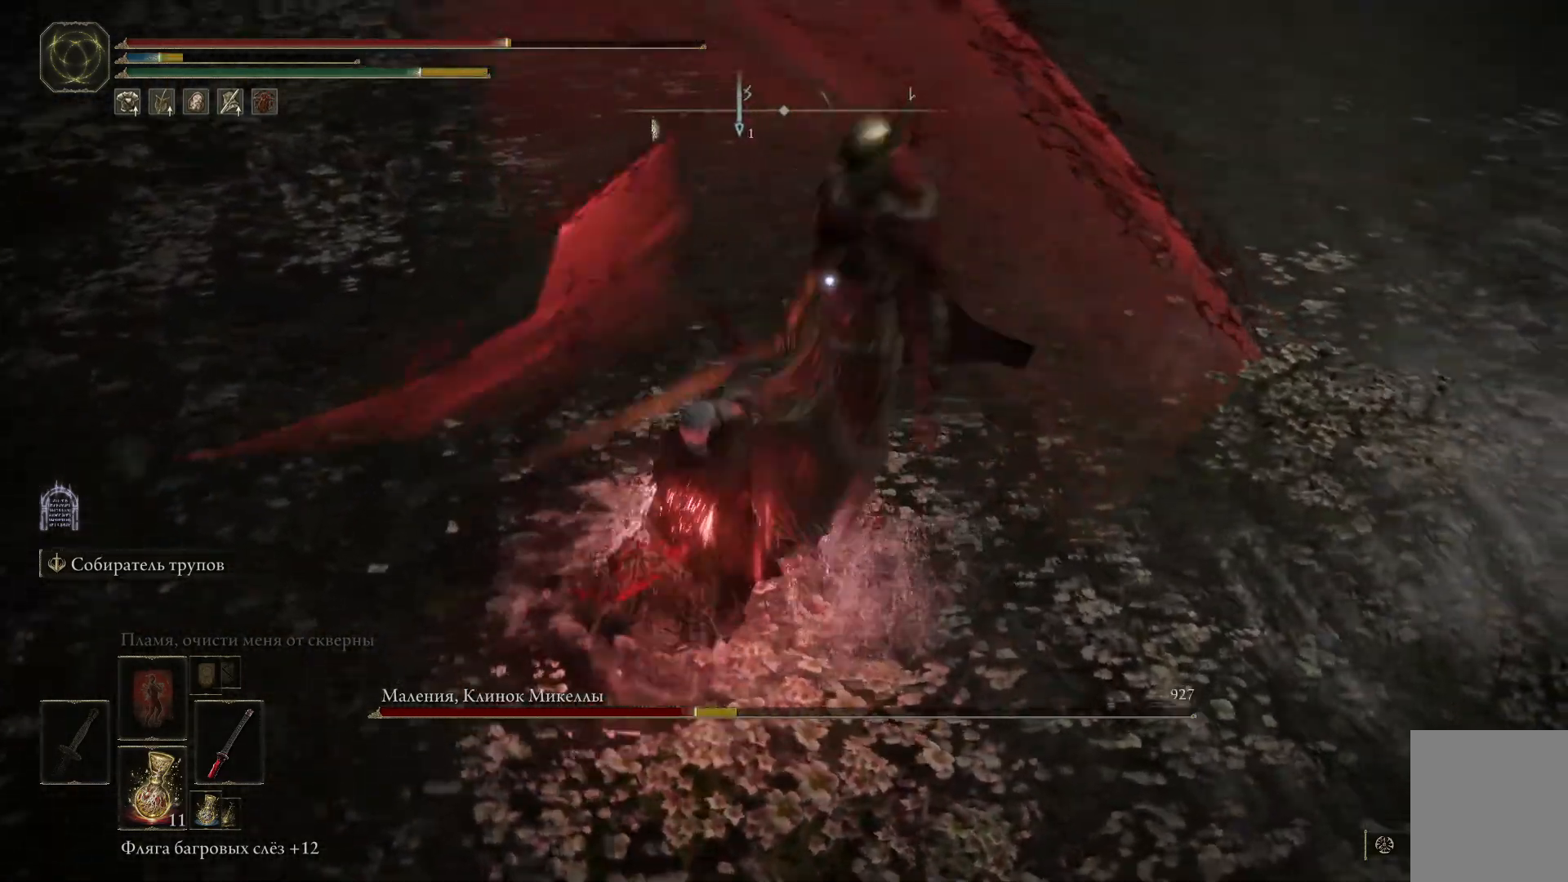
{"buttons": ["L2"], "left_stick": "up", "right_stick": "center", "events": [[116, "L2", "up"], [166, "L2", "down"], [233, "left_stick", "up"]]}
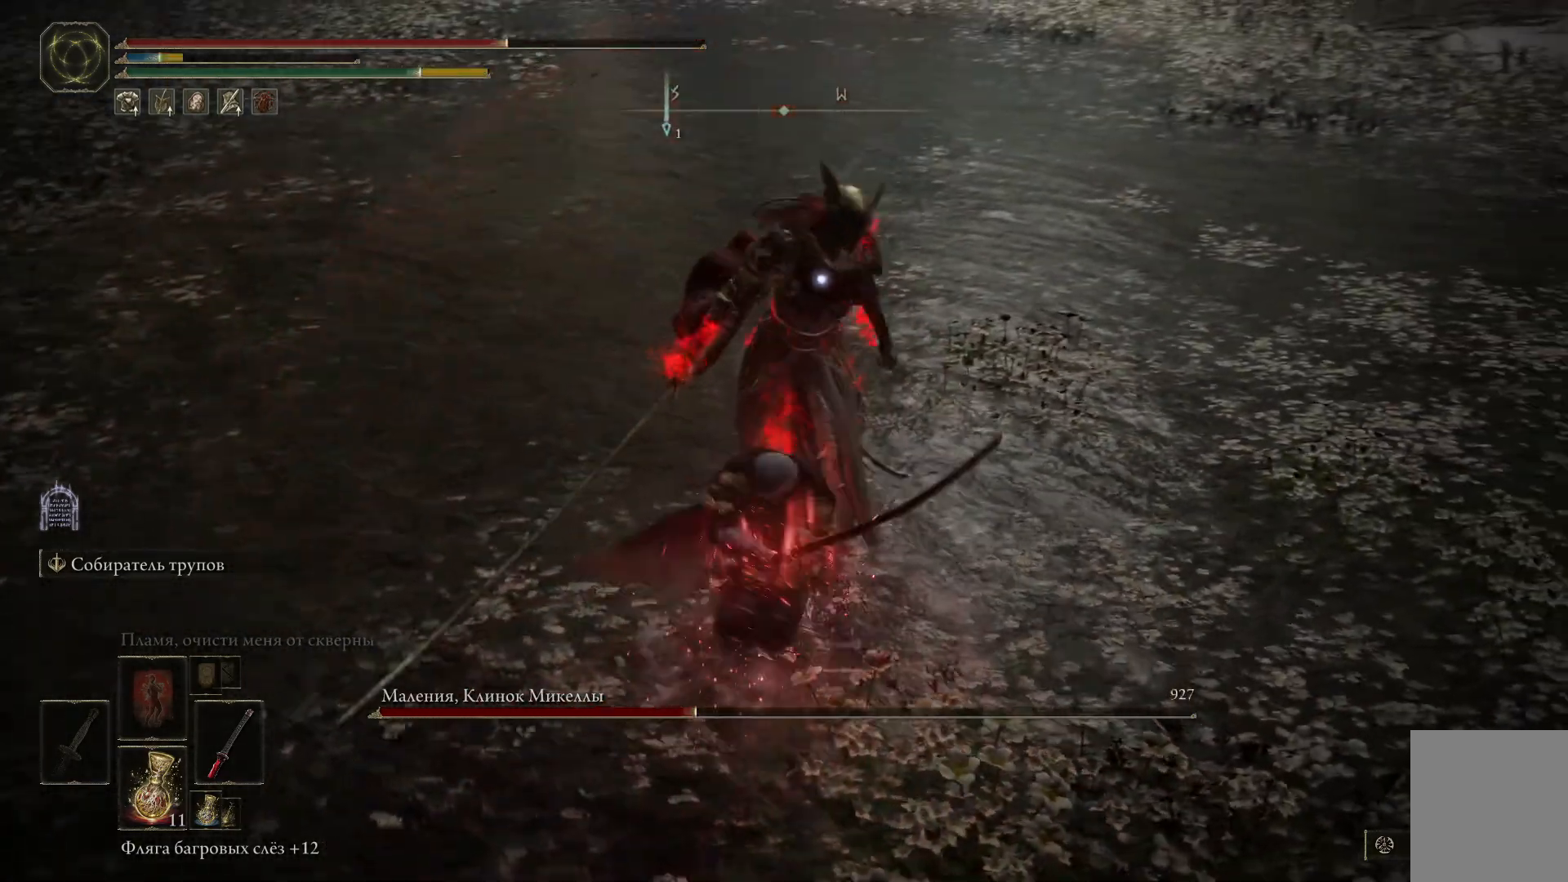
{"buttons": ["L2"], "left_stick": "up", "right_stick": "center", "events": []}
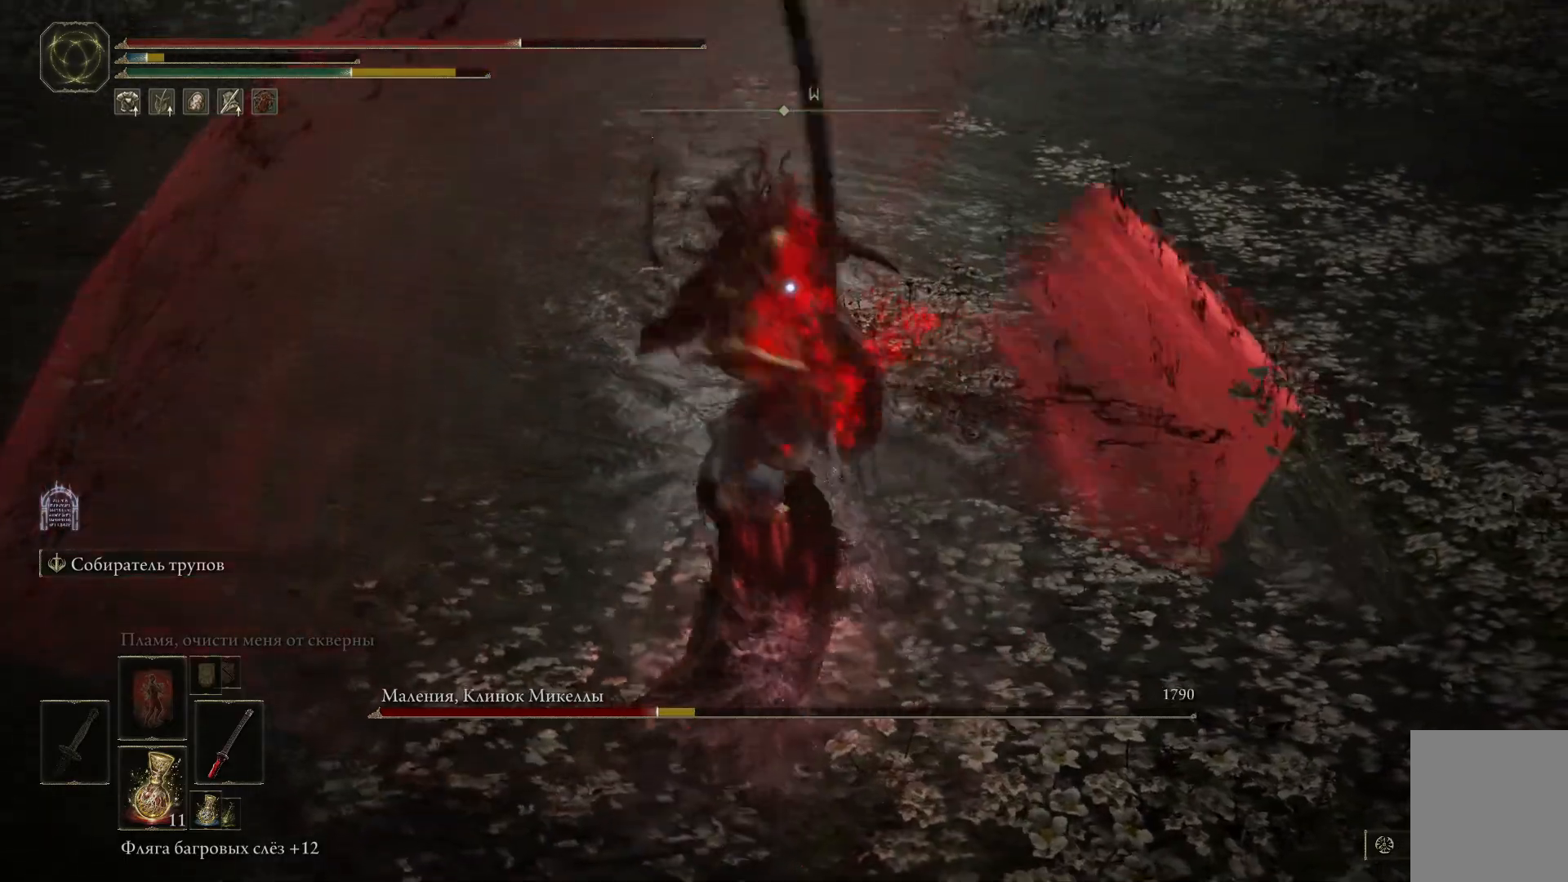
{"buttons": ["L2"], "left_stick": "up", "right_stick": "center", "events": [[250, "L2", "up"], [317, "L2", "down"]]}
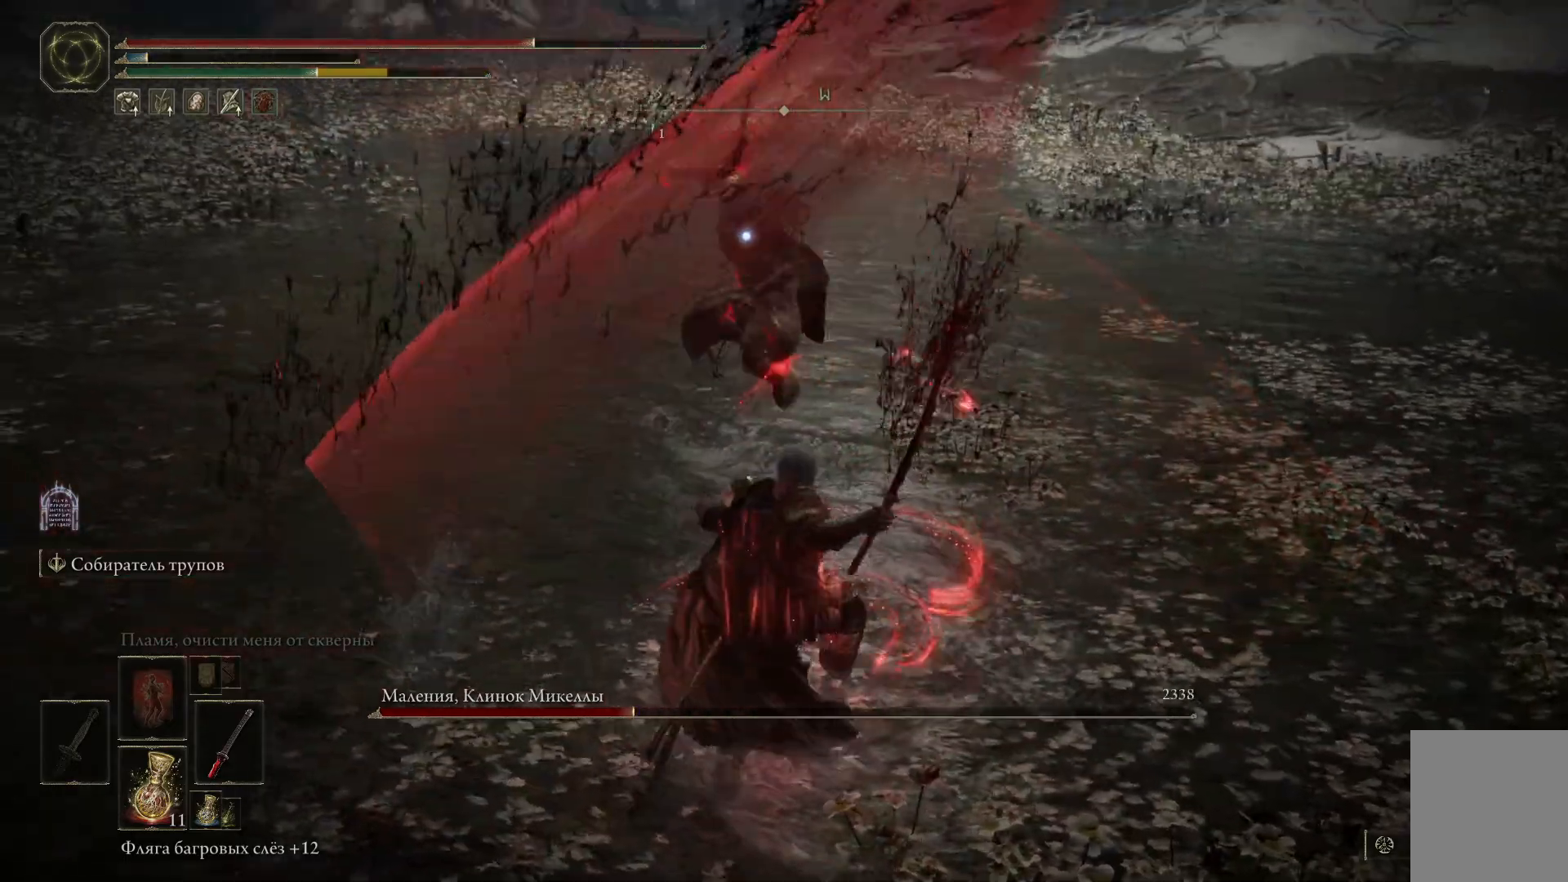
{"buttons": ["L2"], "left_stick": "up", "right_stick": "center", "events": [[217, "L2", "up"], [267, "L2", "down"]]}
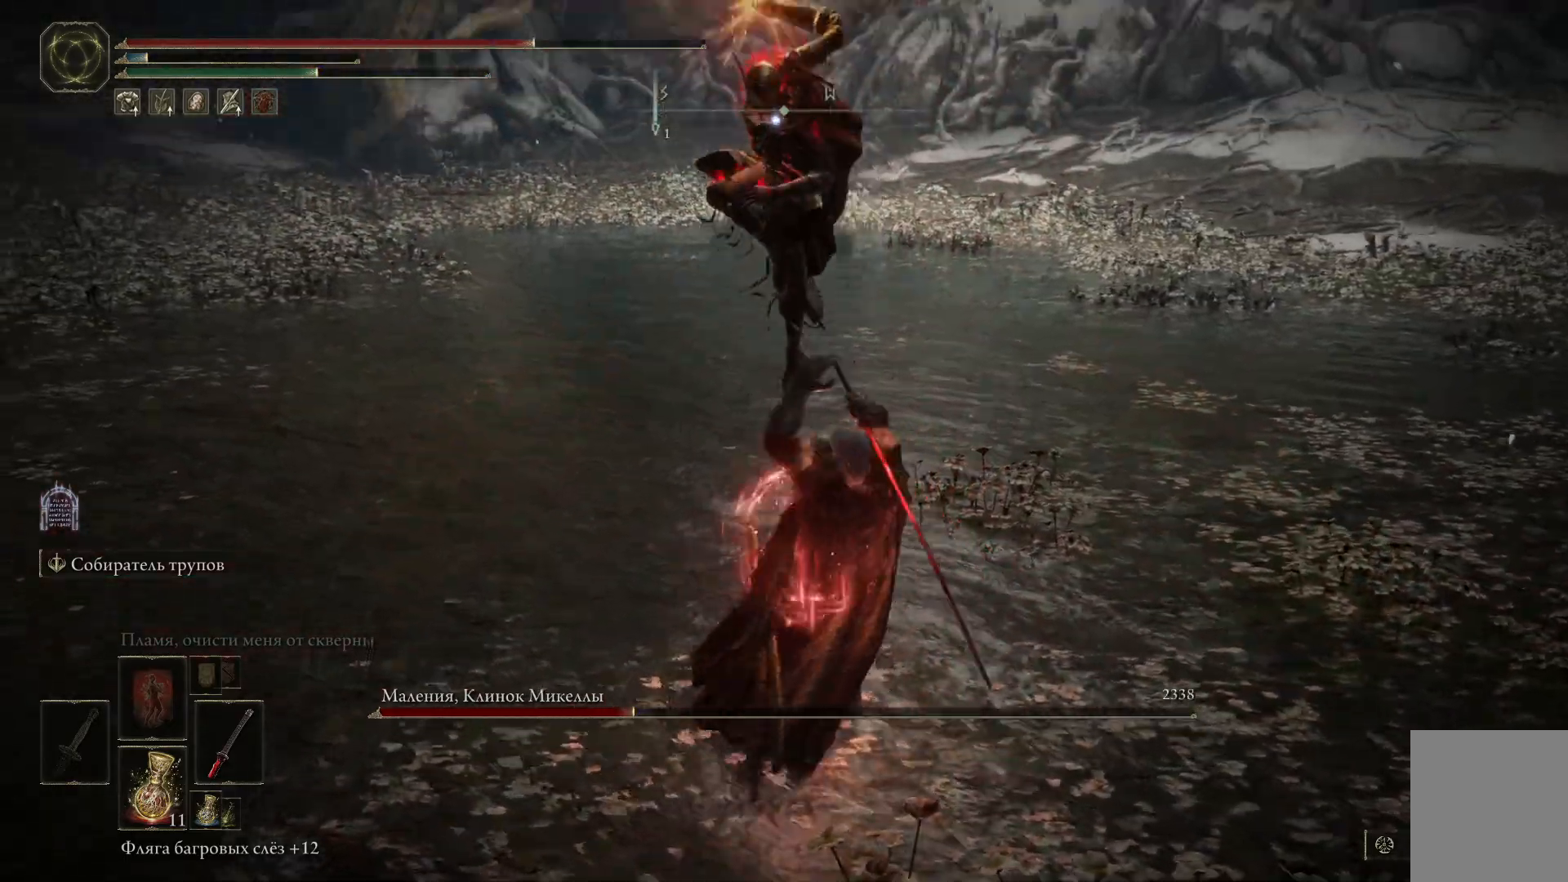
{"buttons": ["B"], "left_stick": "up", "right_stick": "center", "events": [[66, "L2", "up"], [100, "L2", "down"], [367, "L2", "up"], [450, "B", "down"]]}
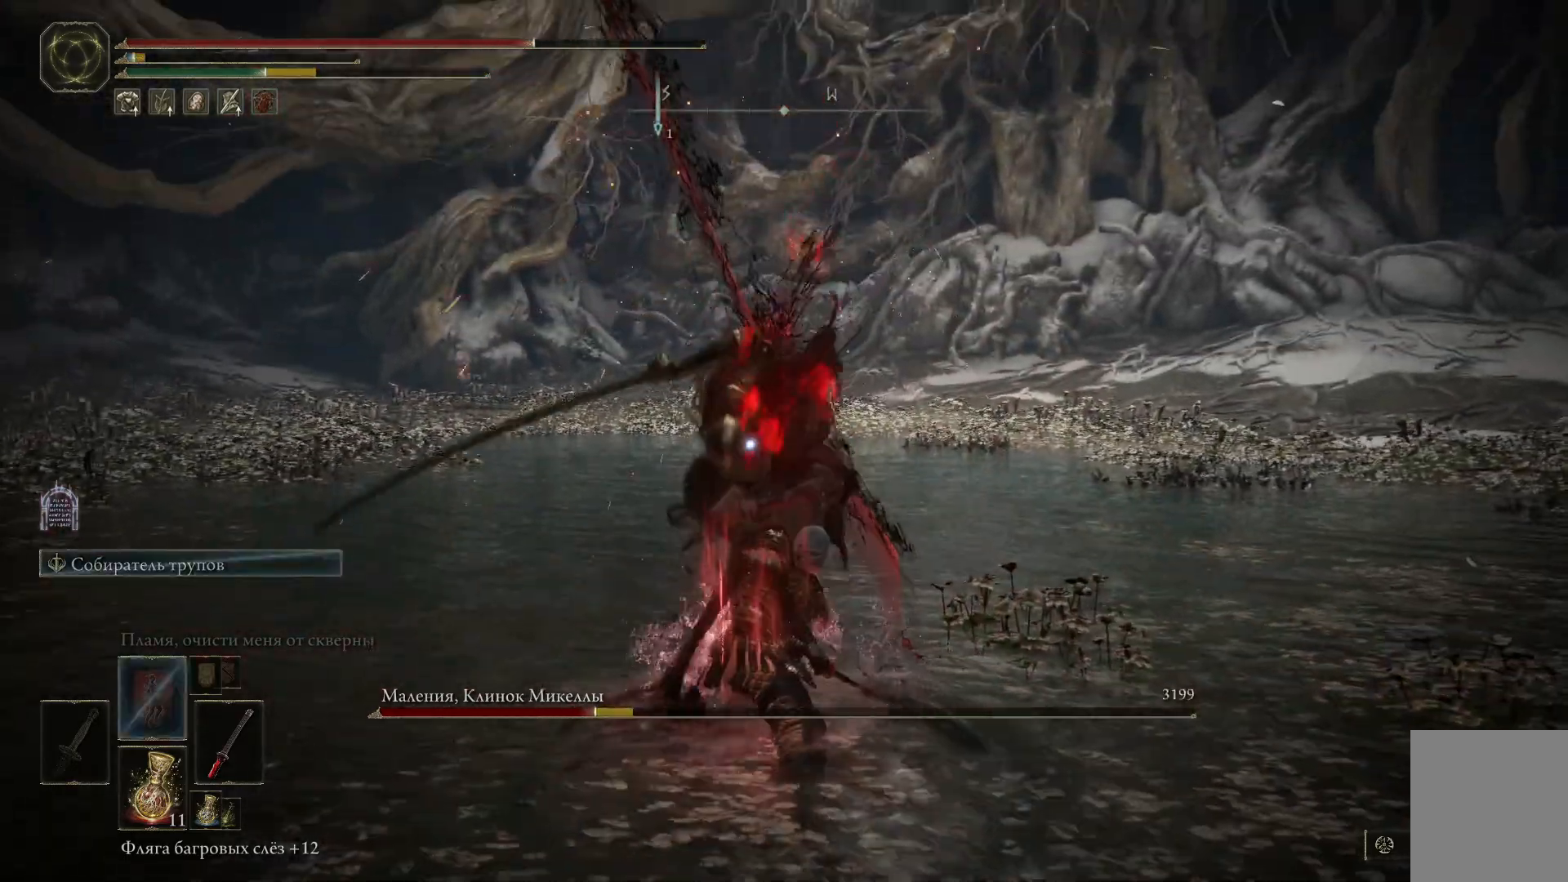
{"buttons": [], "left_stick": "up", "right_stick": "center", "events": [[33, "B", "up"], [117, "B", "down"], [184, "B", "up"], [250, "B", "down"], [317, "B", "up"], [384, "B", "down"], [451, "B", "up"]]}
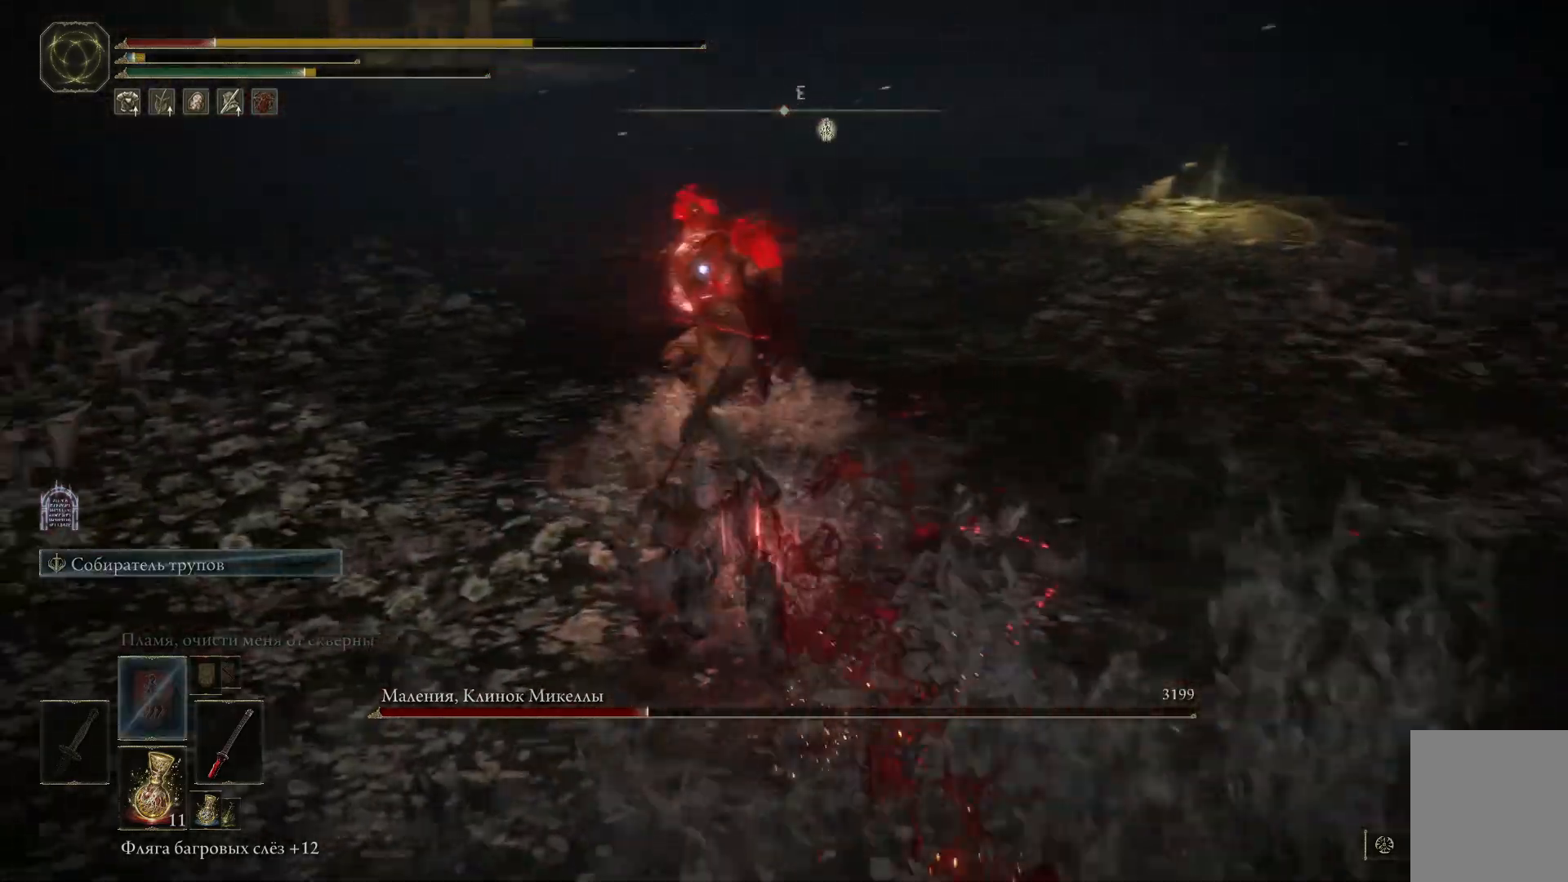
{"buttons": ["B"], "left_stick": "down", "right_stick": "center", "events": [[16, "B", "down"], [133, "B", "up"], [183, "B", "down"], [200, "left_stick", "down"], [233, "B", "up"], [317, "B", "down"], [367, "B", "up"], [433, "B", "down"]]}
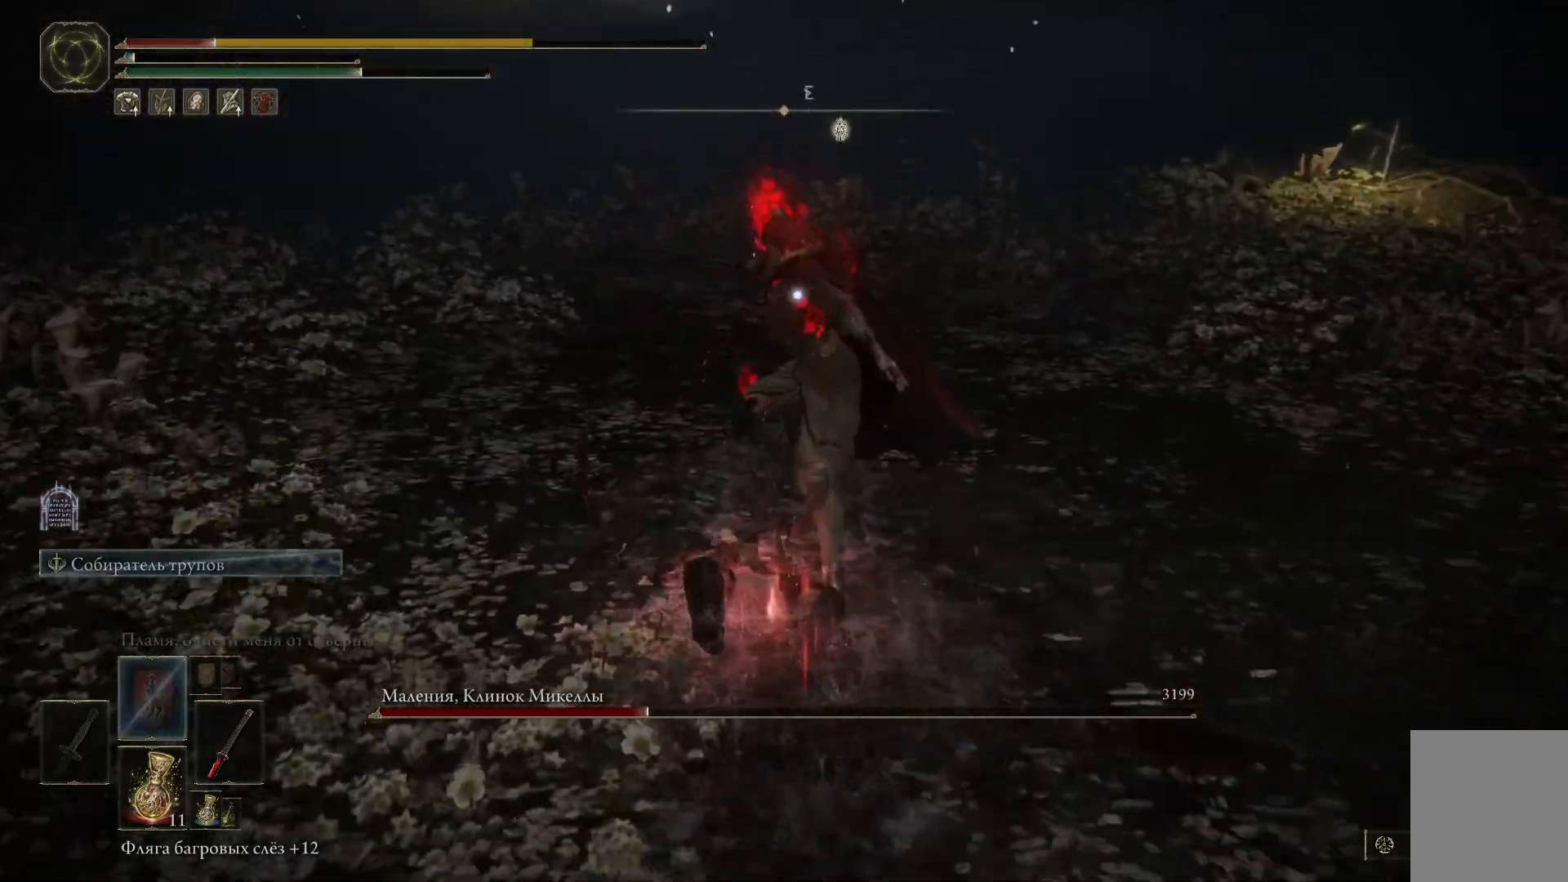
{"buttons": [], "left_stick": "down", "right_stick": "center", "events": [[33, "B", "up"], [84, "B", "down"], [167, "B", "up"], [217, "B", "down"], [300, "B", "up"], [367, "B", "down"], [451, "B", "up"]]}
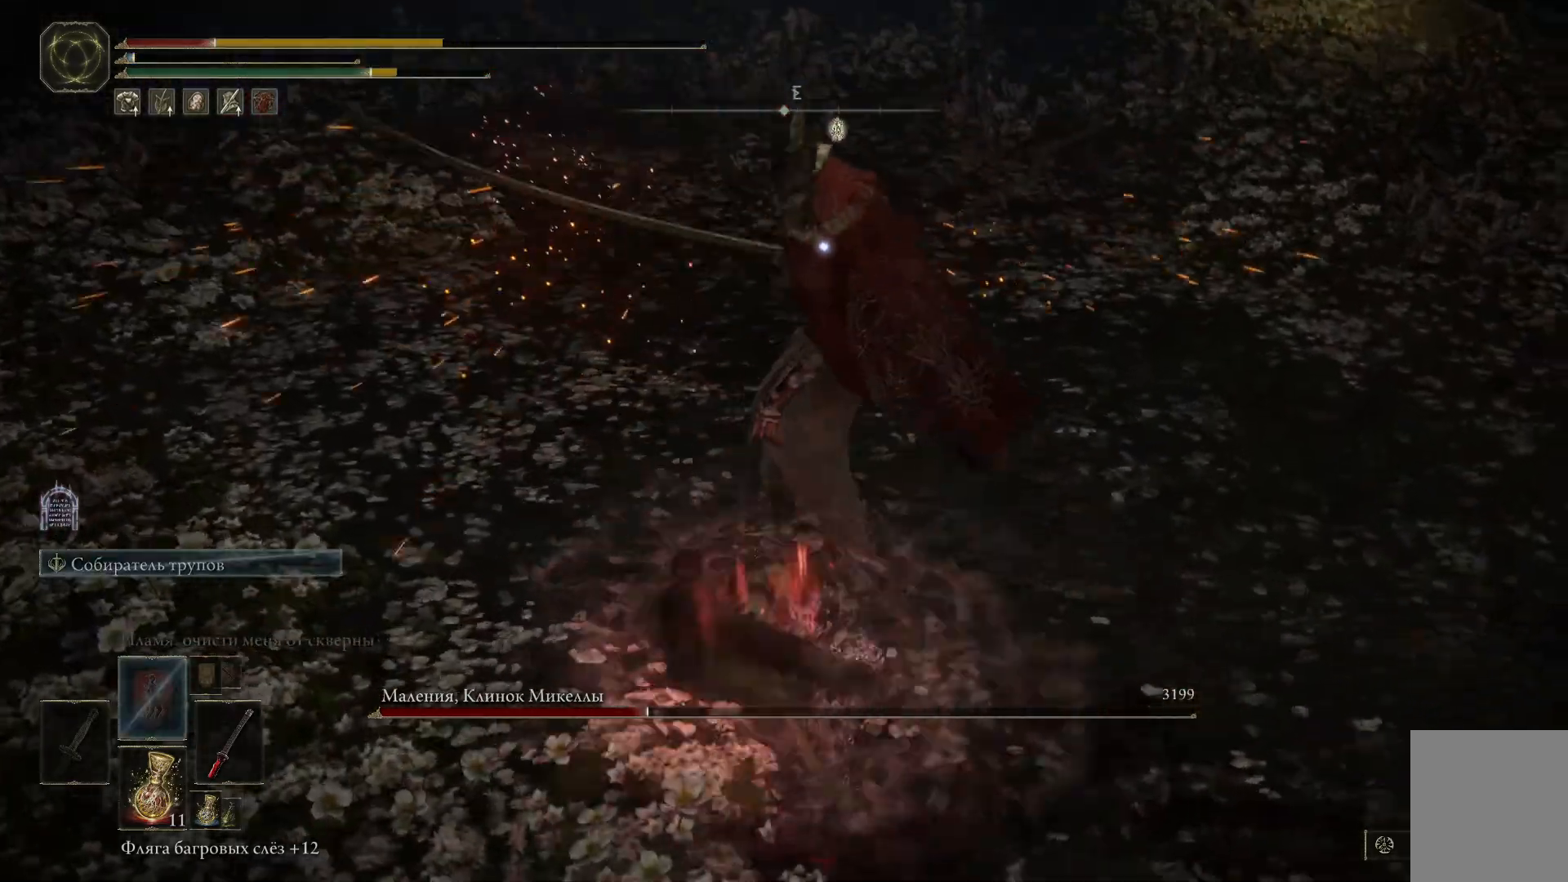
{"buttons": ["B"], "left_stick": "down", "right_stick": "center", "events": [[16, "B", "down"], [83, "B", "up"], [166, "B", "down"], [233, "B", "up"], [300, "B", "down"], [383, "B", "up"], [450, "B", "down"]]}
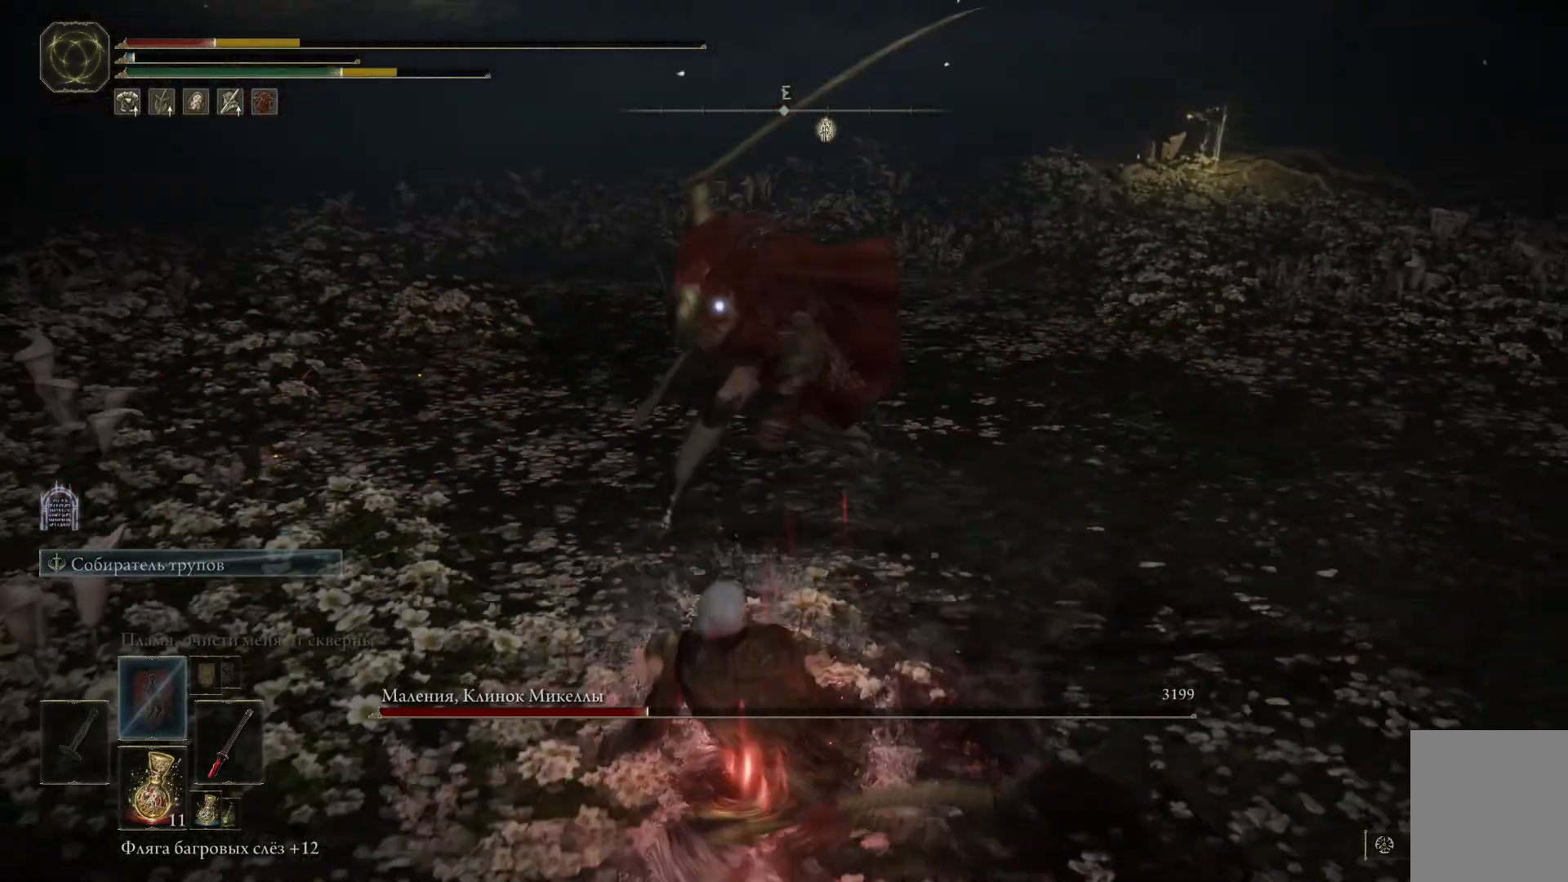
{"buttons": [], "left_stick": "down", "right_stick": "center", "events": [[50, "B", "up"], [100, "B", "down"], [184, "B", "up"], [267, "B", "down"], [334, "B", "up"], [401, "B", "down"], [484, "B", "up"]]}